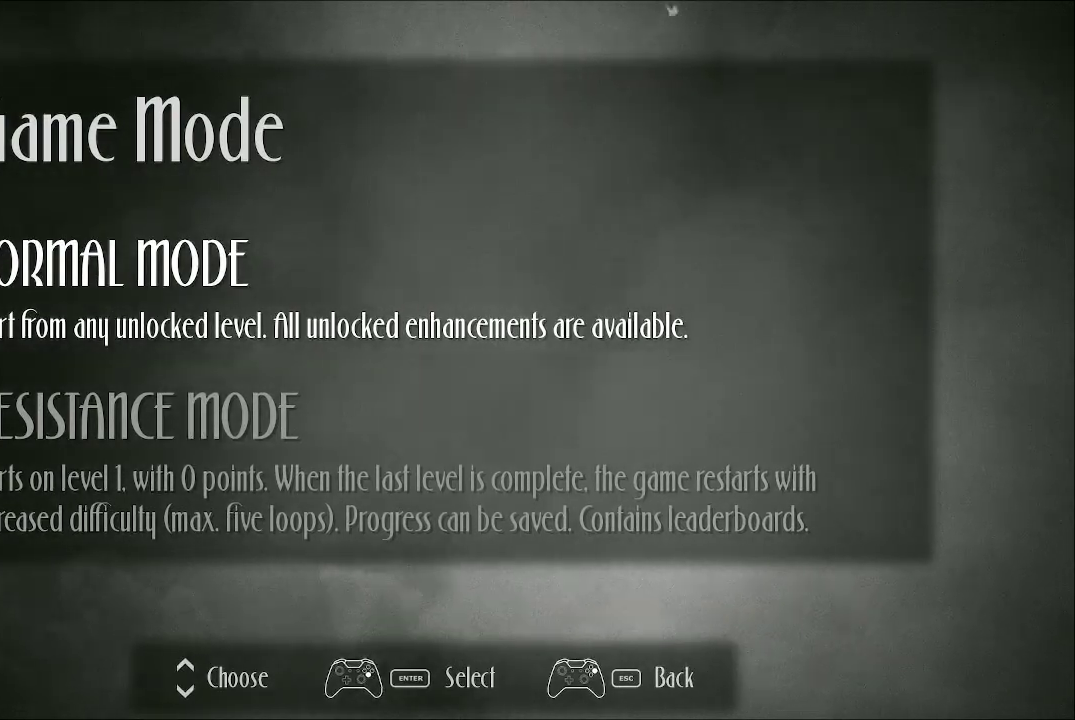
Gameplay with a controller (Xbox layout); each line is a JSON object with the inputs held at the frame after it. "events" lists button and stick changes between this image and that frame as [ms after this image, input, new state], when the widget could be followed in between.
{"buttons": [], "left_stick": "center", "right_stick": "center", "events": [[33, "DPAD_DOWN", "down"], [133, "DPAD_DOWN", "up"], [400, "DPAD_UP", "down"], [500, "DPAD_UP", "up"]]}
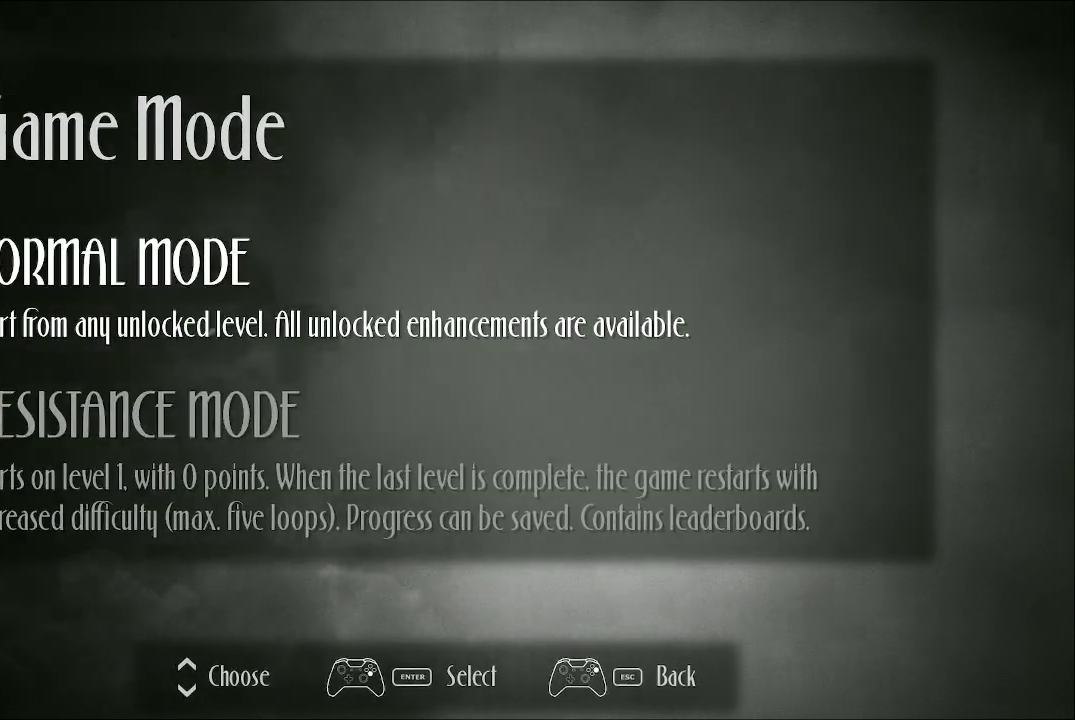
{"buttons": [], "left_stick": "center", "right_stick": "center", "events": []}
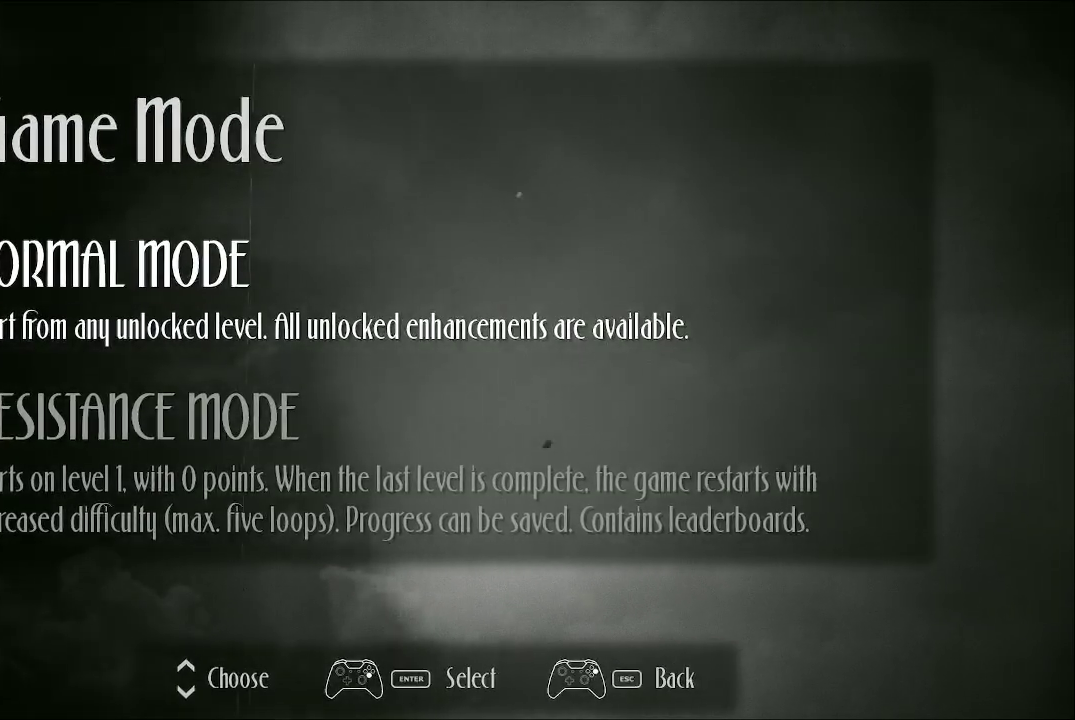
{"buttons": [], "left_stick": "center", "right_stick": "center", "events": []}
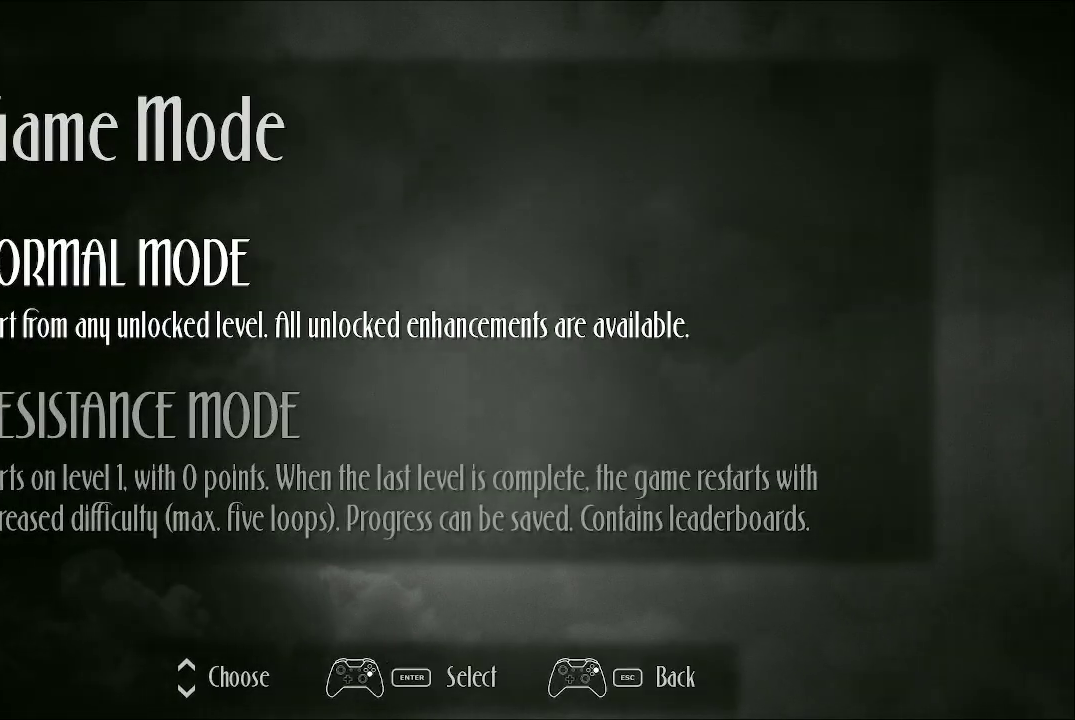
{"buttons": [], "left_stick": "center", "right_stick": "center", "events": [[333, "A", "down"], [433, "A", "up"]]}
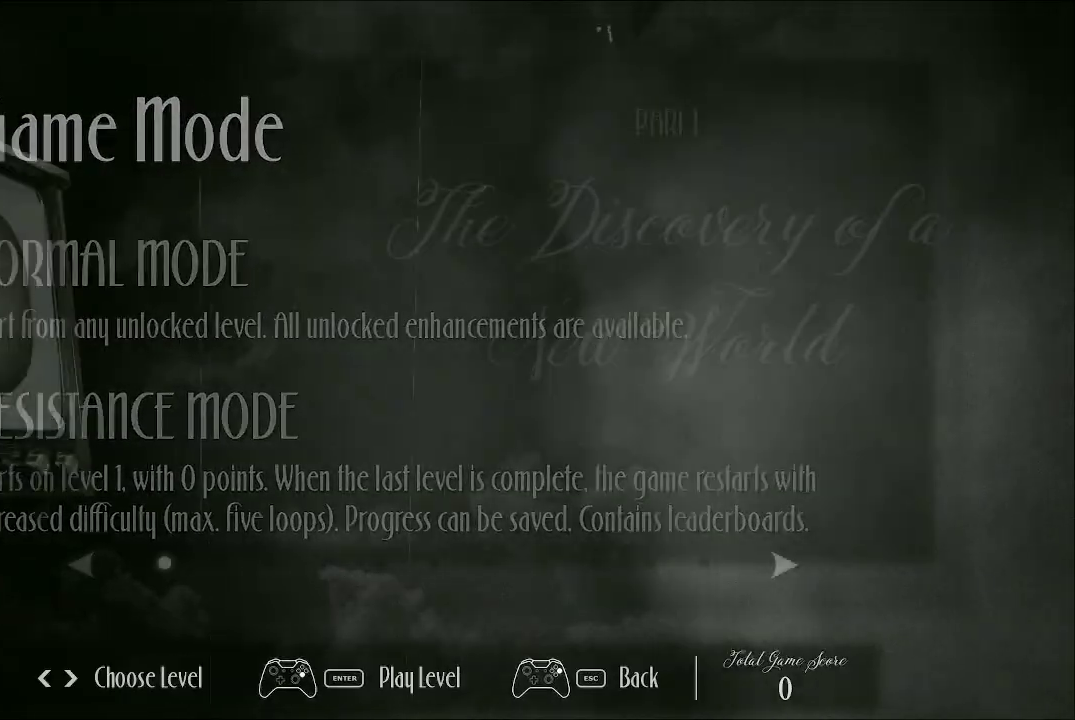
{"buttons": [], "left_stick": "center", "right_stick": "center", "events": []}
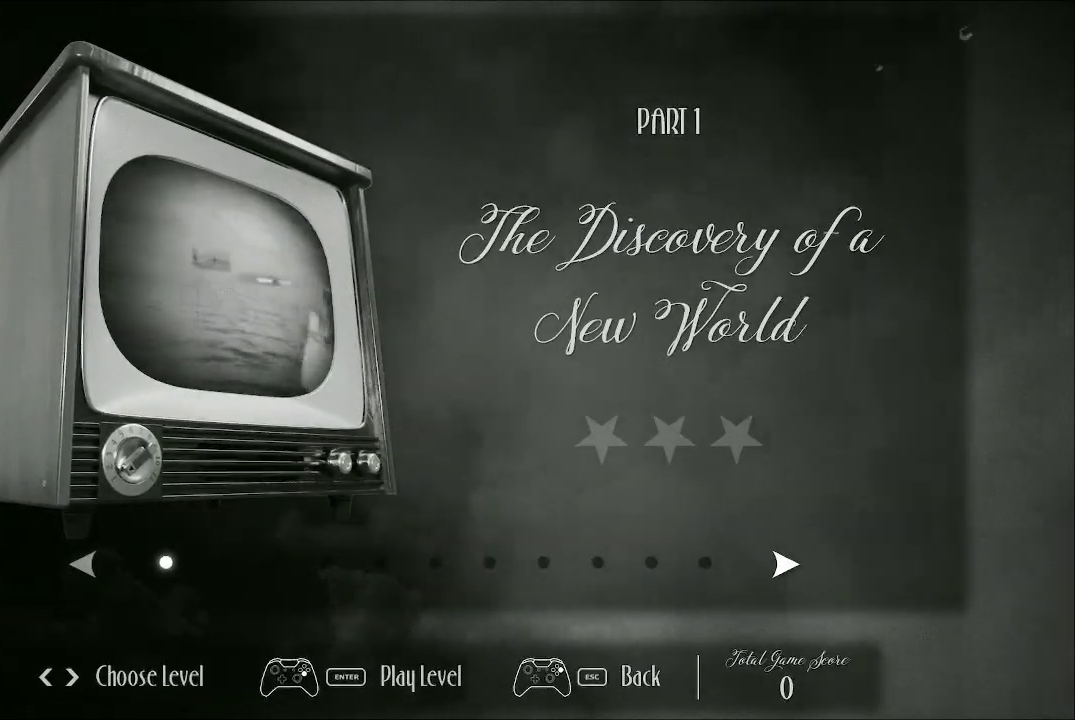
{"buttons": [], "left_stick": "center", "right_stick": "center", "events": []}
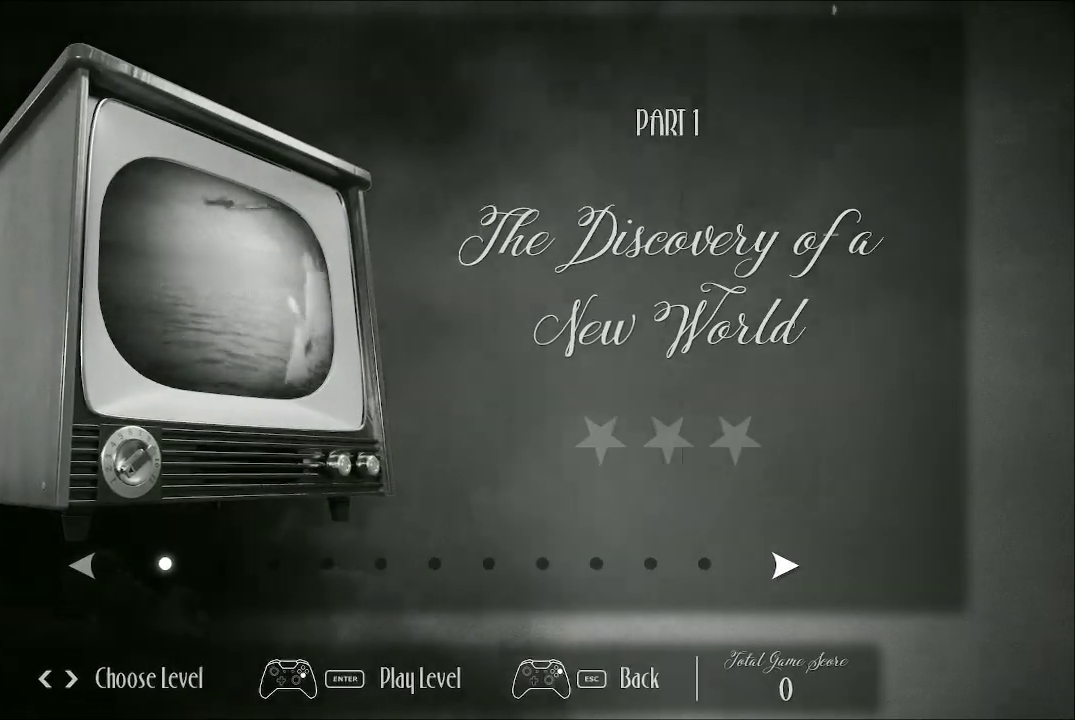
{"buttons": [], "left_stick": "center", "right_stick": "center", "events": []}
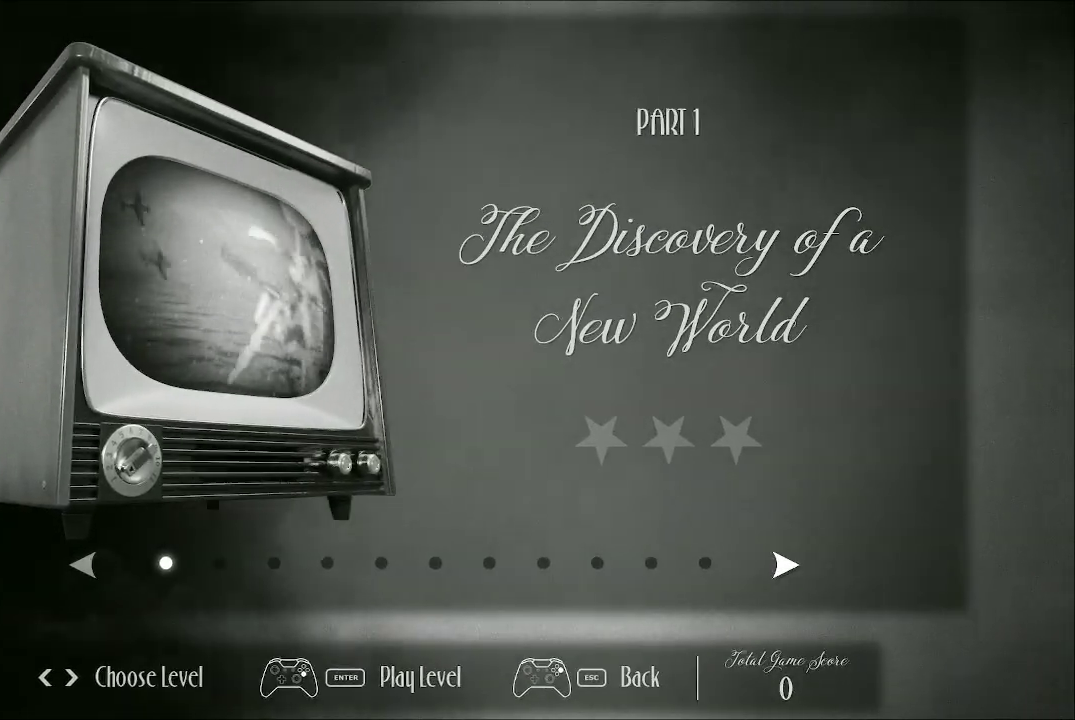
{"buttons": [], "left_stick": "center", "right_stick": "center", "events": [[100, "DPAD_RIGHT", "down"], [233, "DPAD_RIGHT", "up"]]}
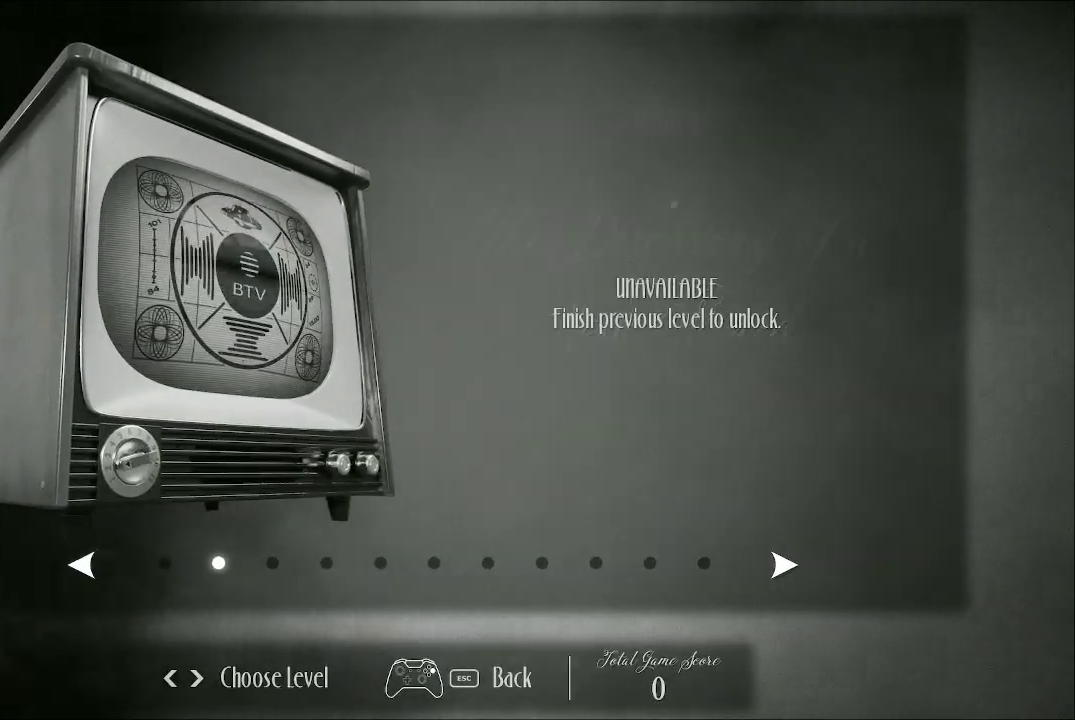
{"buttons": [], "left_stick": "center", "right_stick": "center", "events": []}
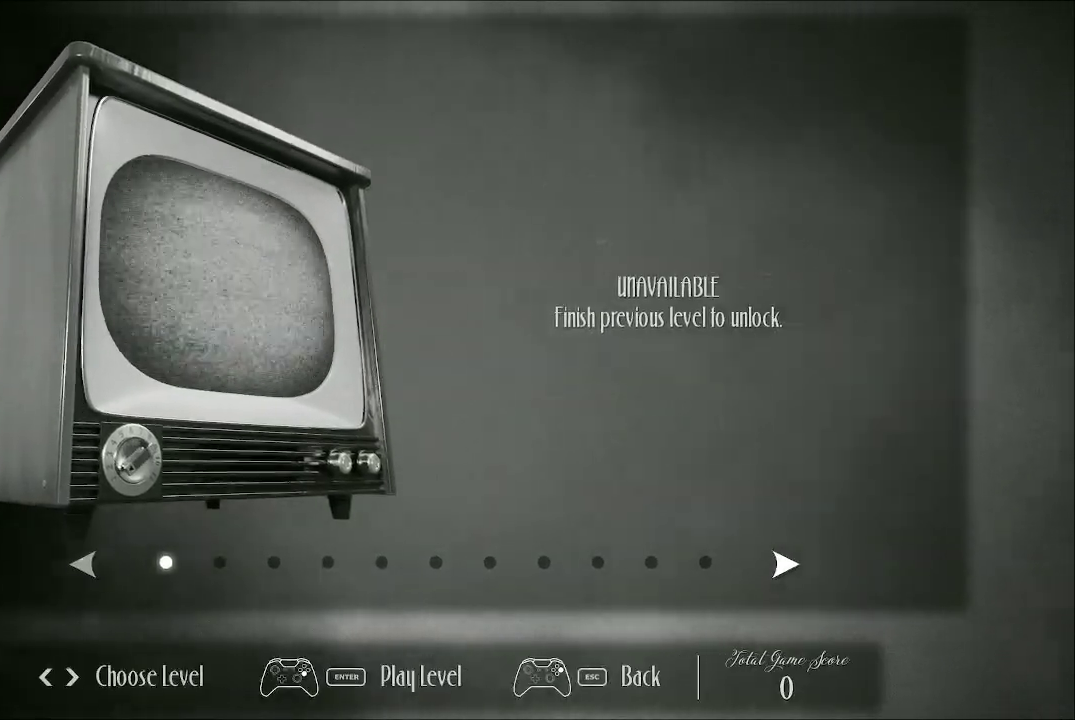
{"buttons": [], "left_stick": "center", "right_stick": "center", "events": [[33, "DPAD_LEFT", "down"], [133, "DPAD_LEFT", "up"]]}
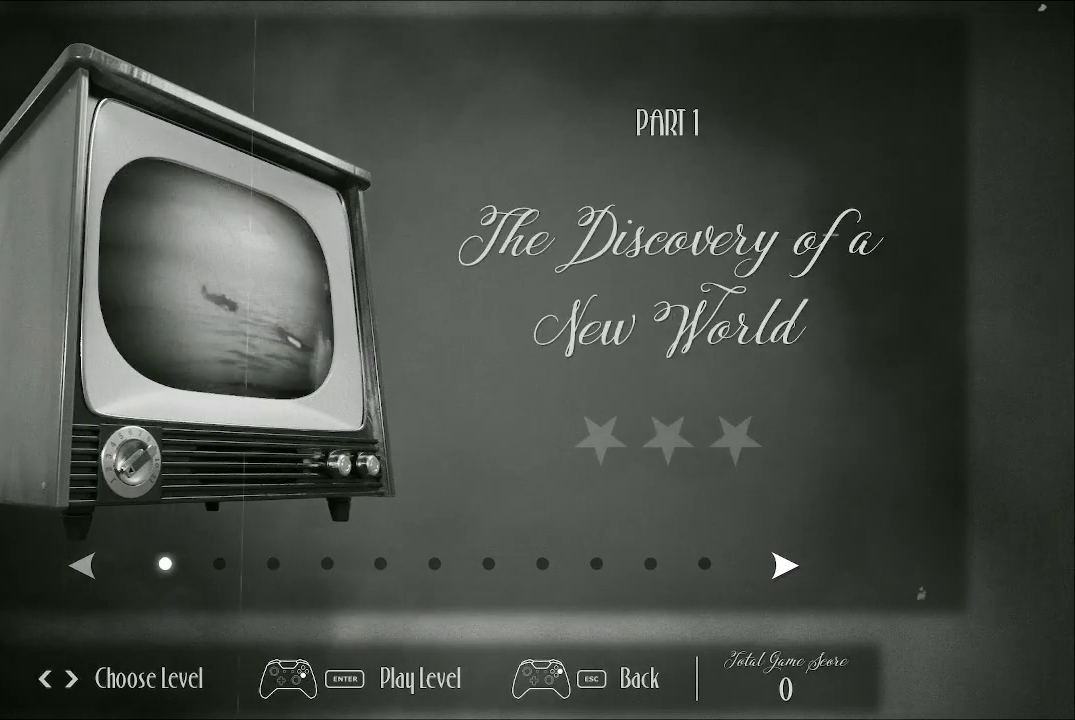
{"buttons": [], "left_stick": "center", "right_stick": "center", "events": []}
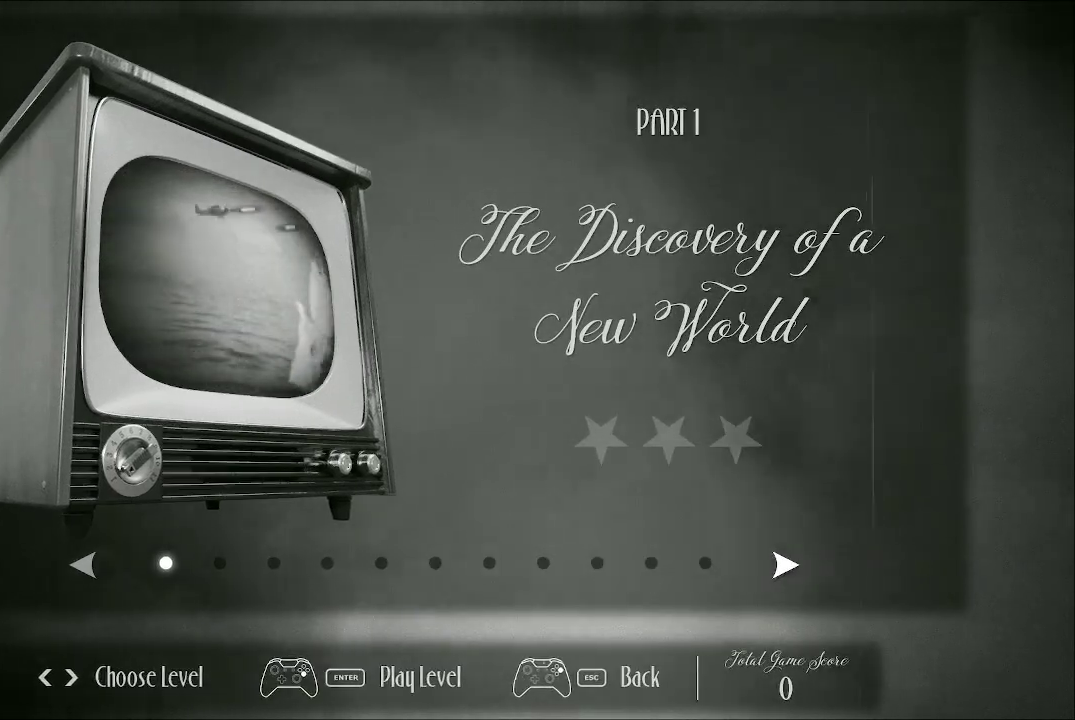
{"buttons": [], "left_stick": "center", "right_stick": "center", "events": []}
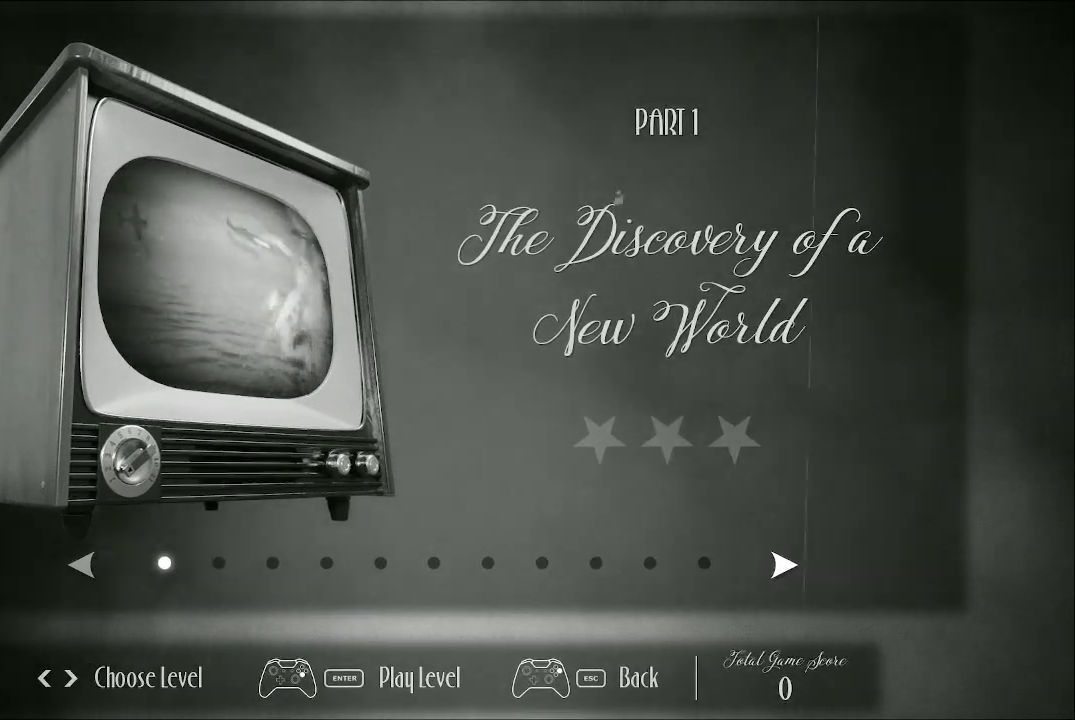
{"buttons": [], "left_stick": "center", "right_stick": "center", "events": []}
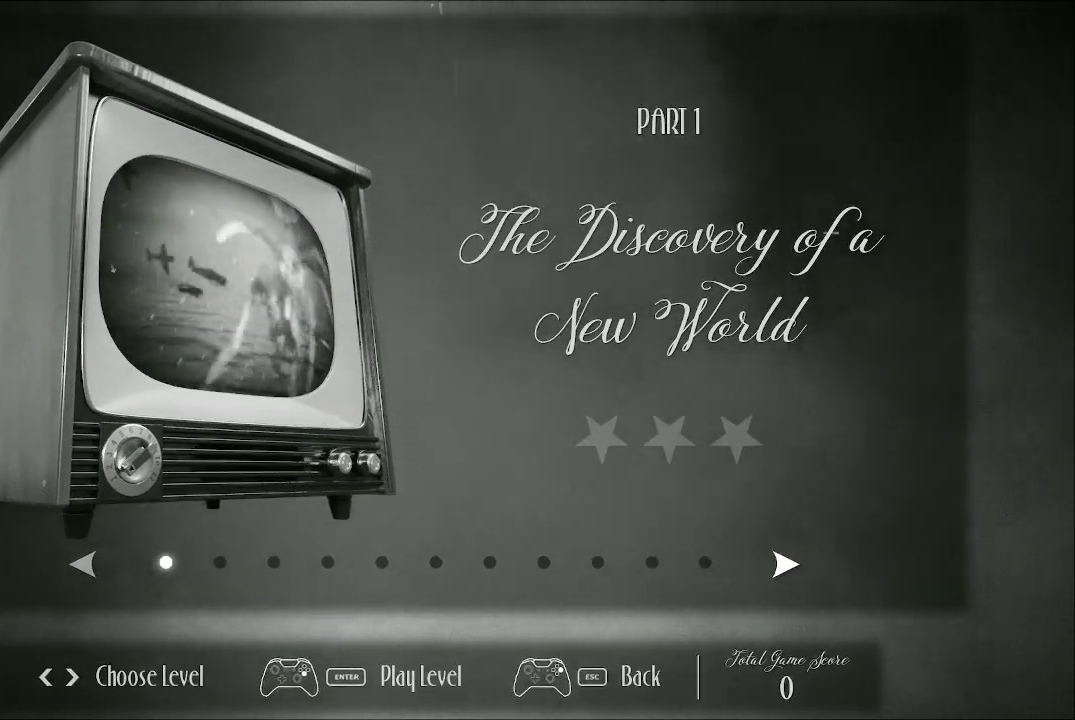
{"buttons": [], "left_stick": "center", "right_stick": "center", "events": []}
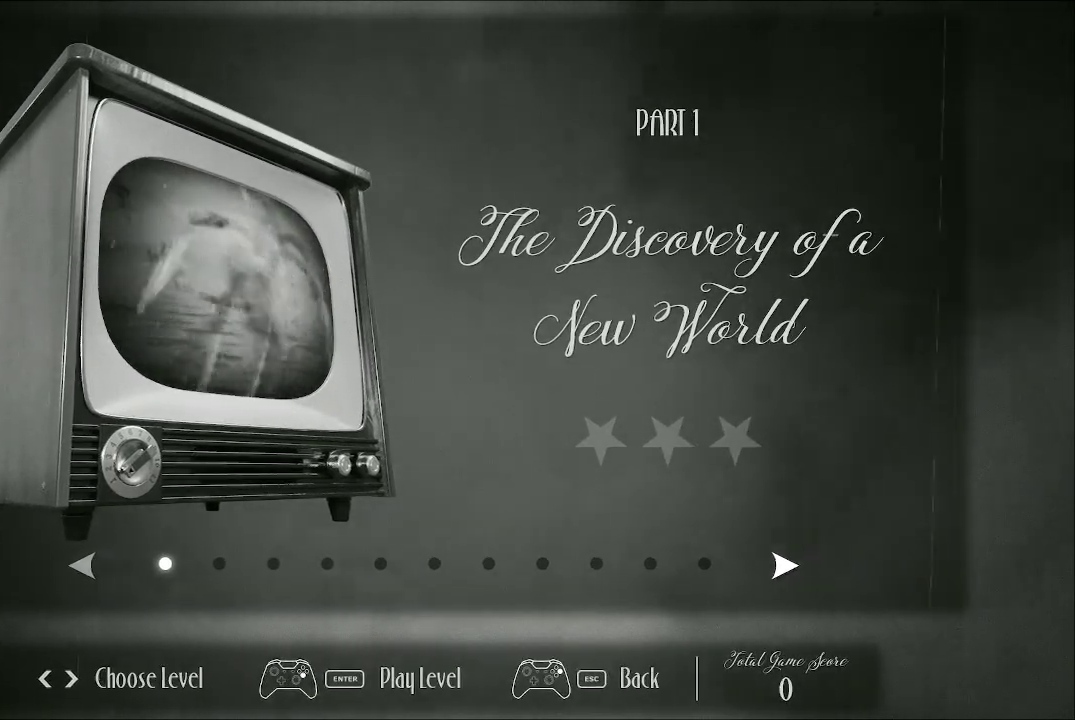
{"buttons": ["A"], "left_stick": "center", "right_stick": "center", "events": [[467, "A", "down"]]}
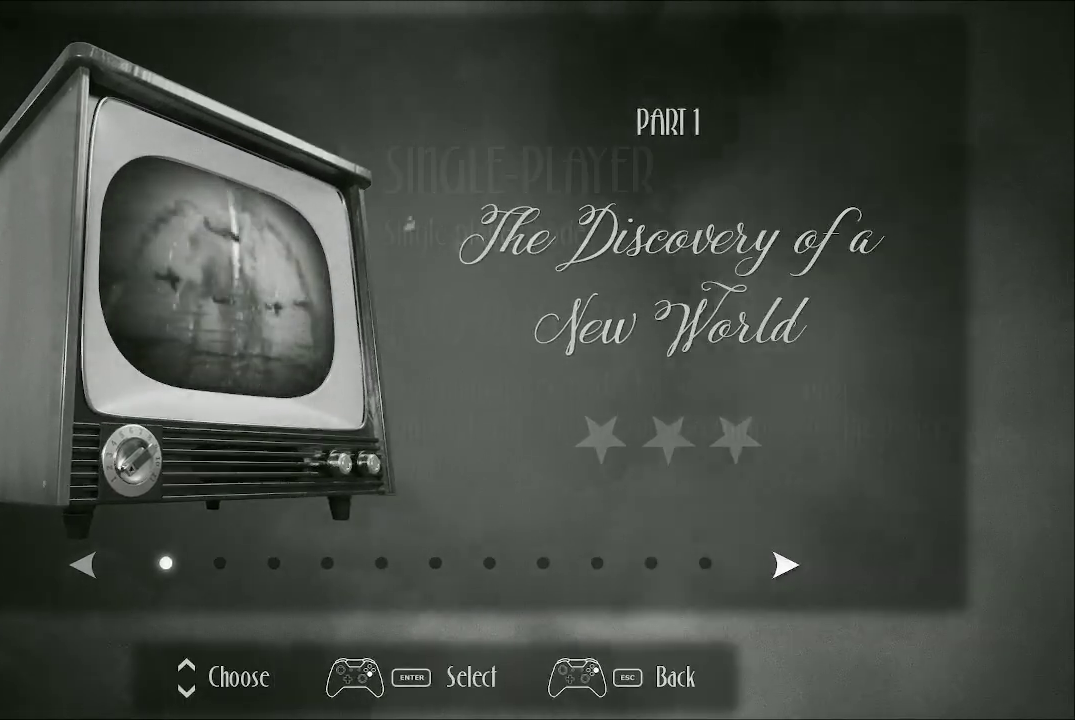
{"buttons": [], "left_stick": "center", "right_stick": "center", "events": [[67, "A", "up"]]}
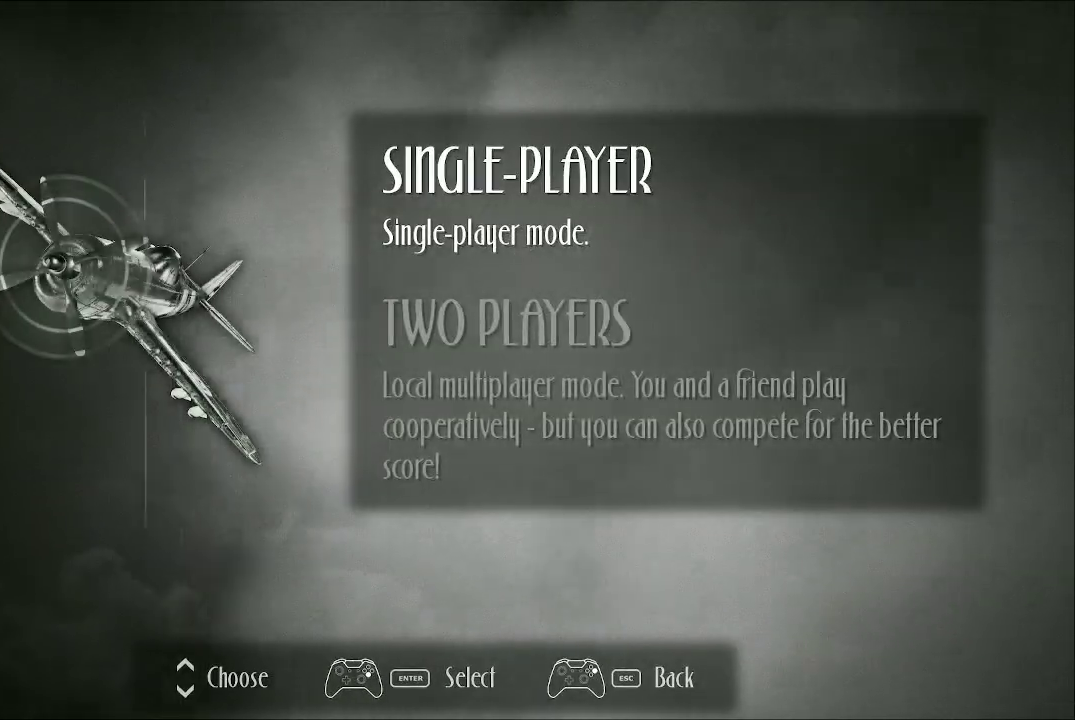
{"buttons": [], "left_stick": "center", "right_stick": "center", "events": []}
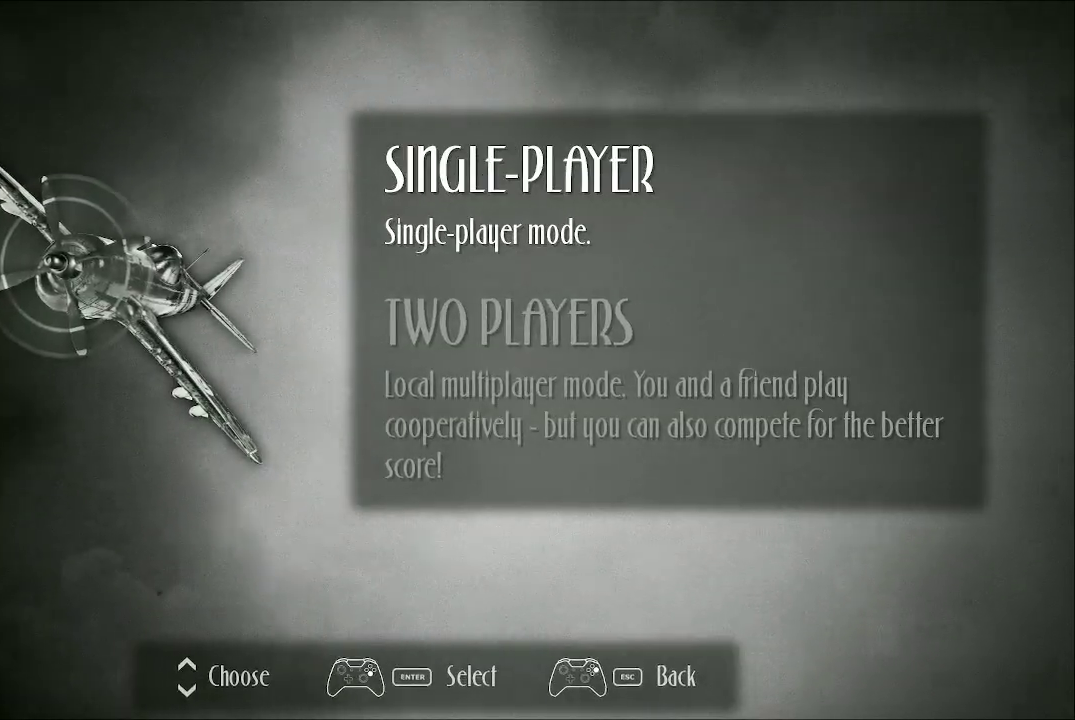
{"buttons": [], "left_stick": "center", "right_stick": "center", "events": []}
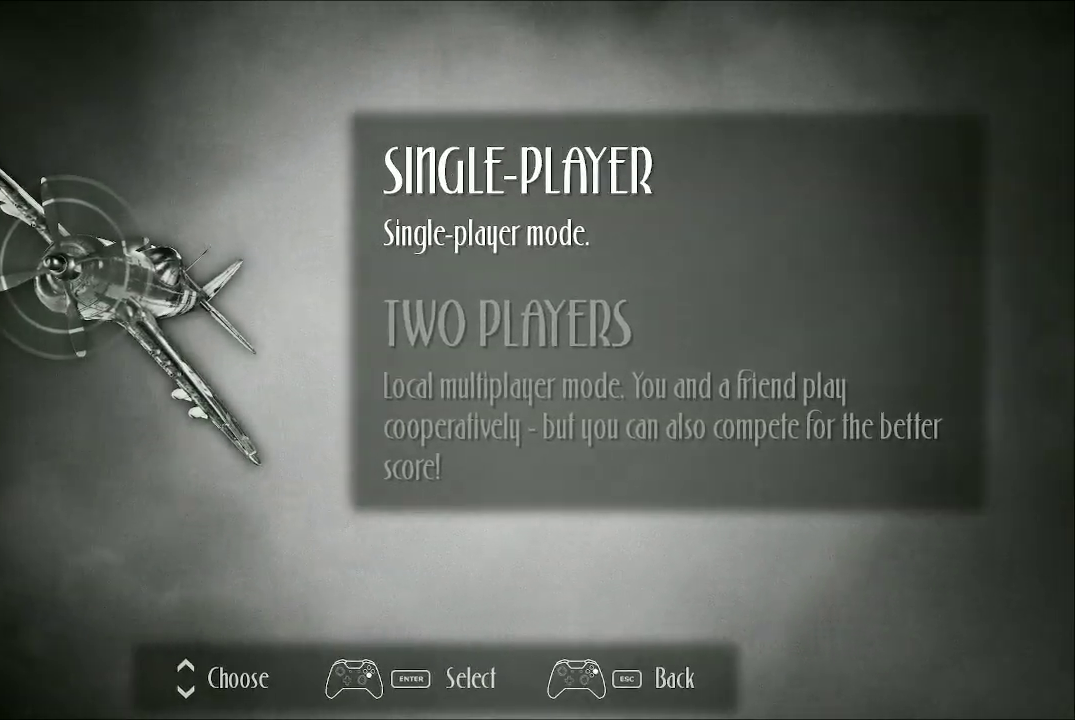
{"buttons": [], "left_stick": "center", "right_stick": "center", "events": []}
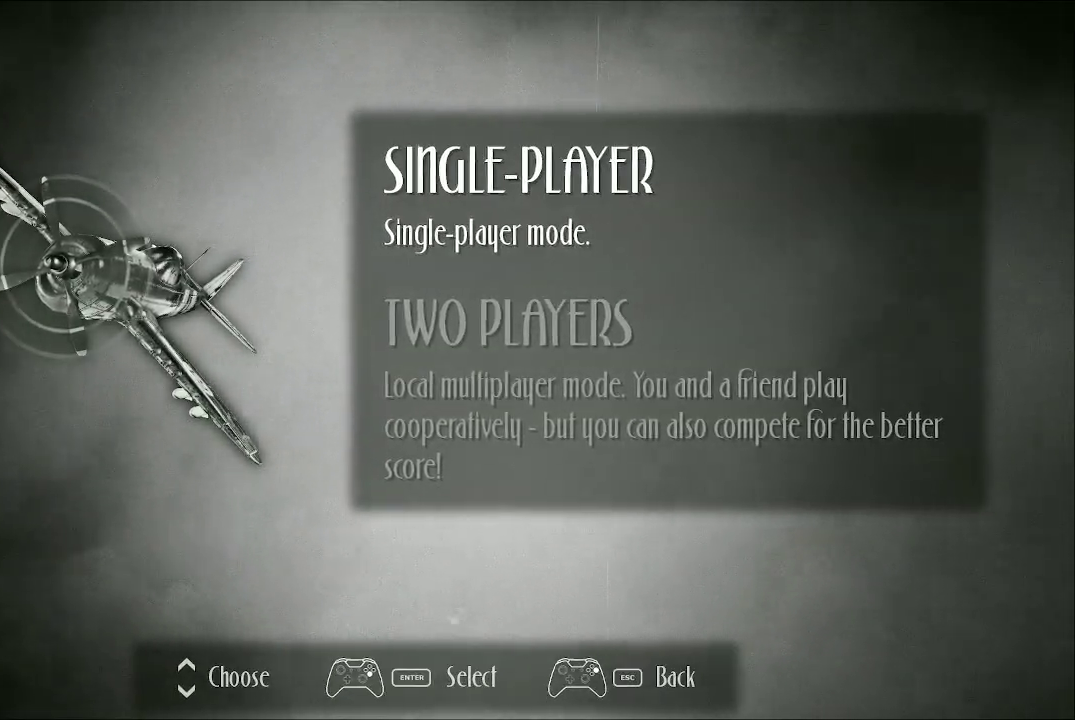
{"buttons": [], "left_stick": "center", "right_stick": "center", "events": []}
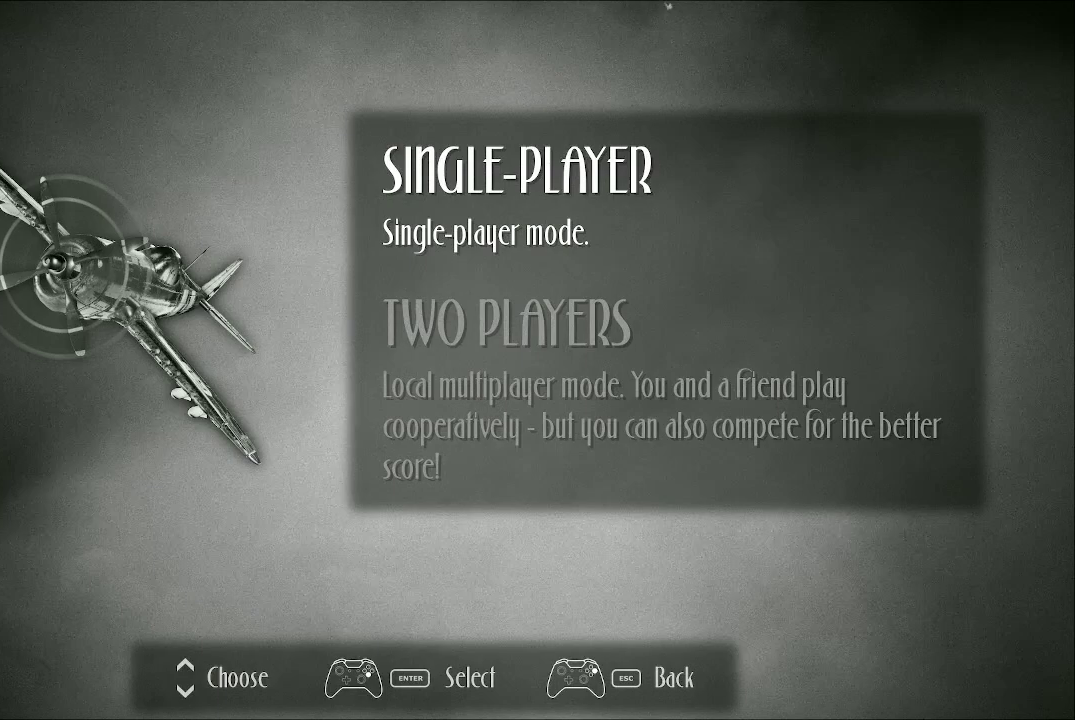
{"buttons": [], "left_stick": "center", "right_stick": "center", "events": []}
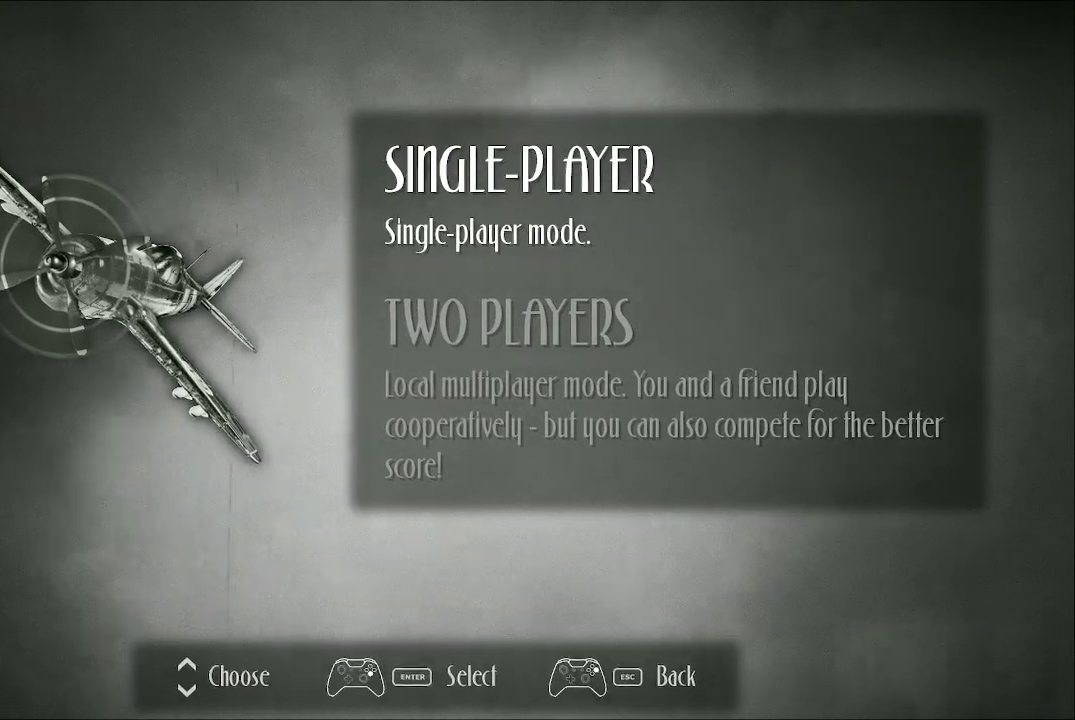
{"buttons": [], "left_stick": "center", "right_stick": "center", "events": [[200, "A", "down"], [267, "A", "up"]]}